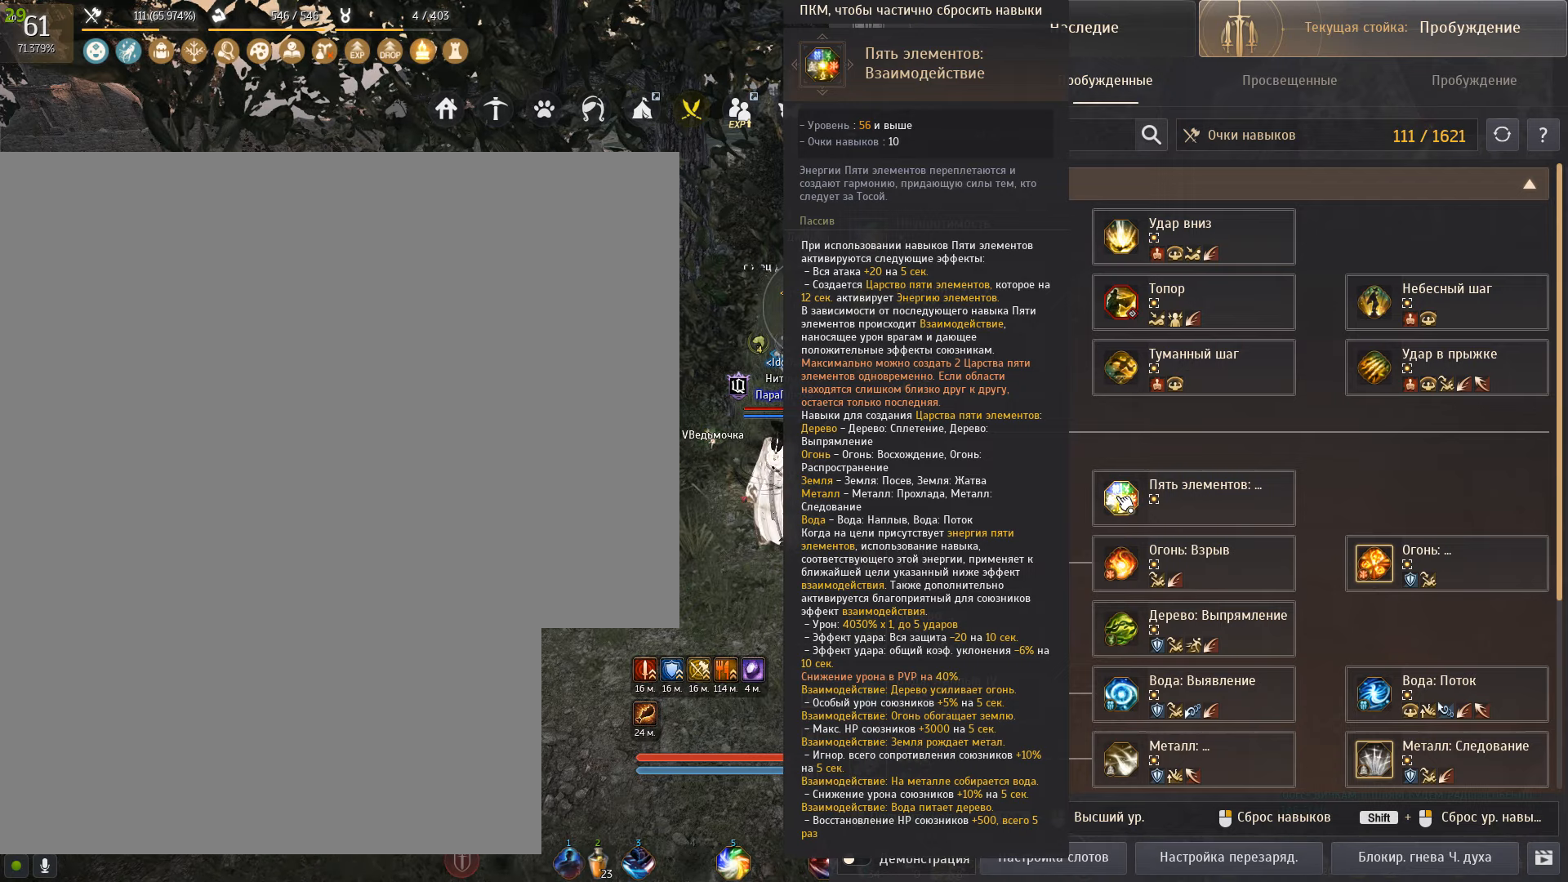
Gameplay with keyboard and mouse; each line is a JSON object with the keys and mouse buttons held at the frame after it. "events" lists presses ("down") and releases ("up") of "a", "c", "d", "e", "f", "q", "s", "shift", "space", "tab", "w", "x", "mouse_left" and "mouse_right" between this image and that frame as [ms after this image, input, new state], when the widget could be followed in between. "mouse_left", "mouse_right" = the "left", "right" buttons of the "mouse" list. No other keys are recorded. Mouse movement is not recorded.
{"keys": ["w"], "mouse": [], "events": [[33, "w", "down"]]}
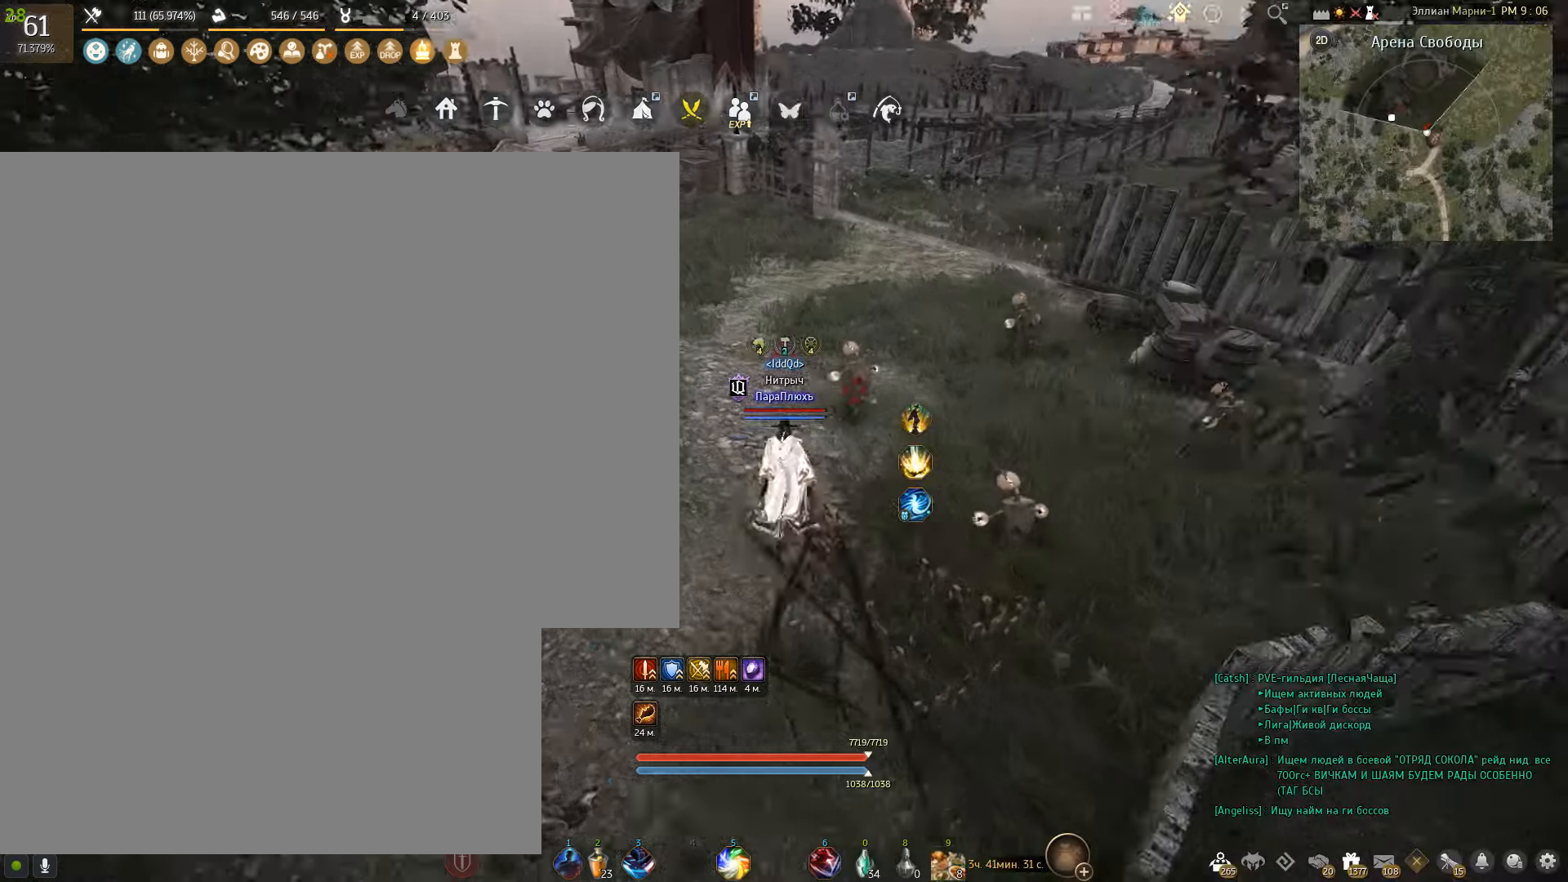
{"keys": ["shift"], "mouse": [], "events": [[33, "w", "up"], [501, "shift", "down"]]}
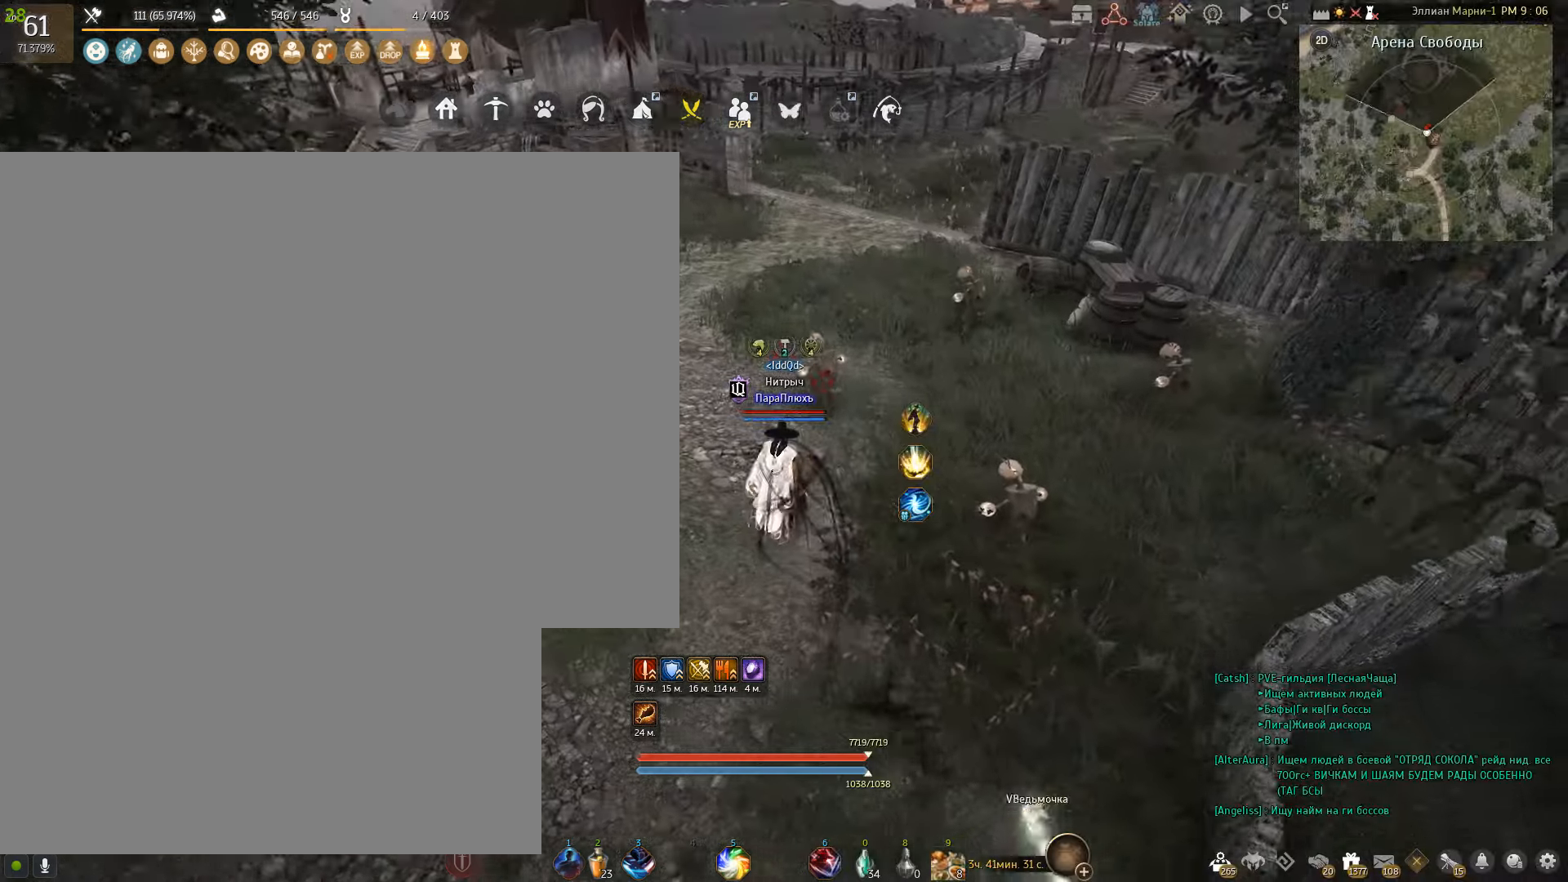
{"keys": ["shift"], "mouse": [], "events": []}
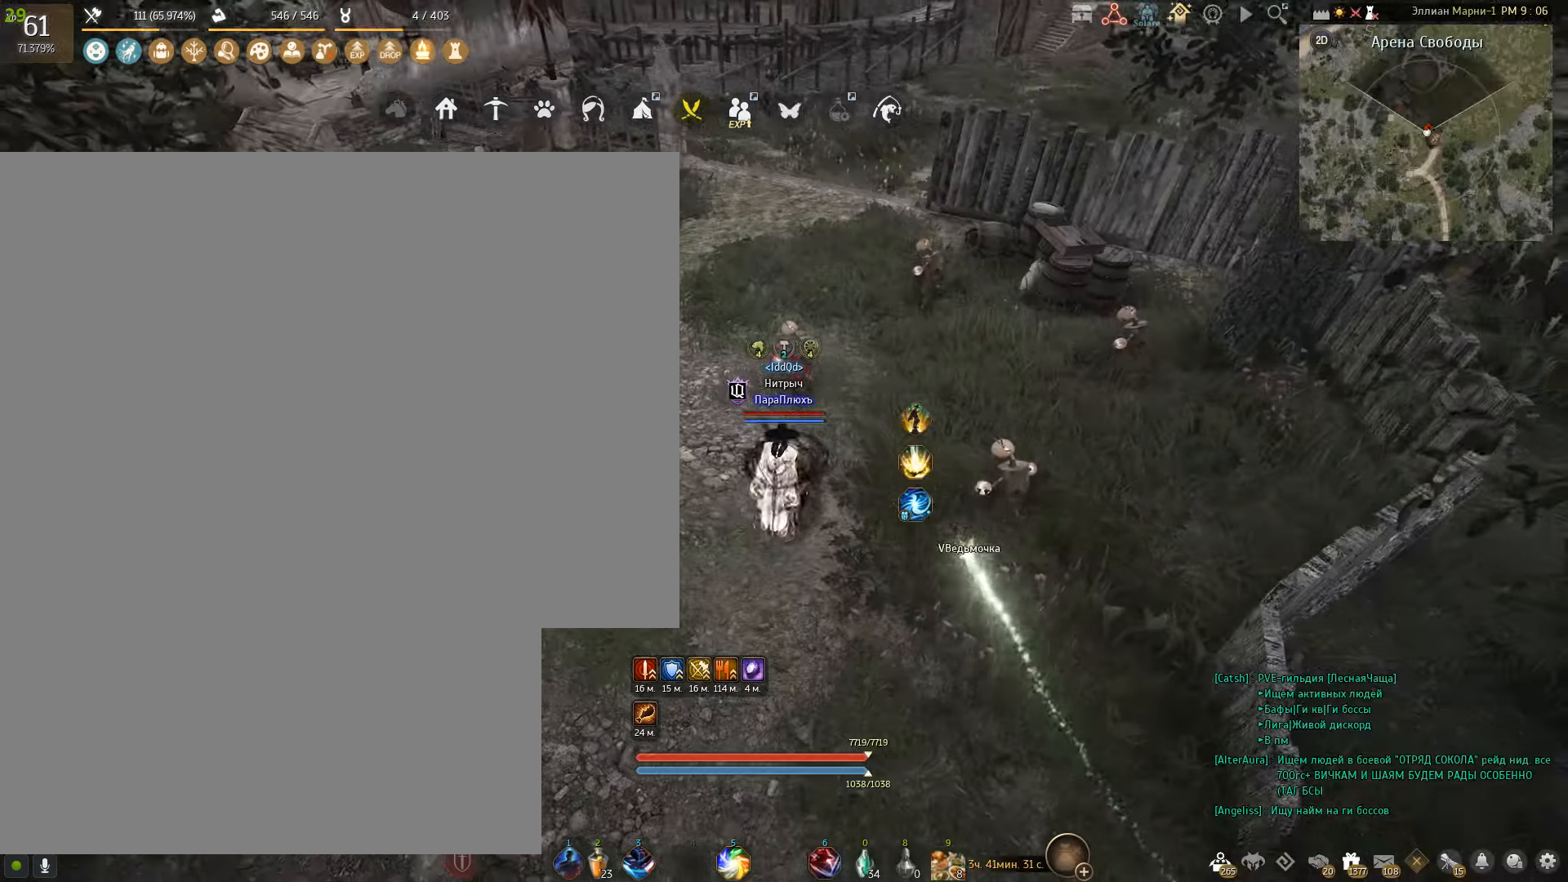
{"keys": ["shift"], "mouse": ["left"], "events": [[33, "mouse_left", "down"]]}
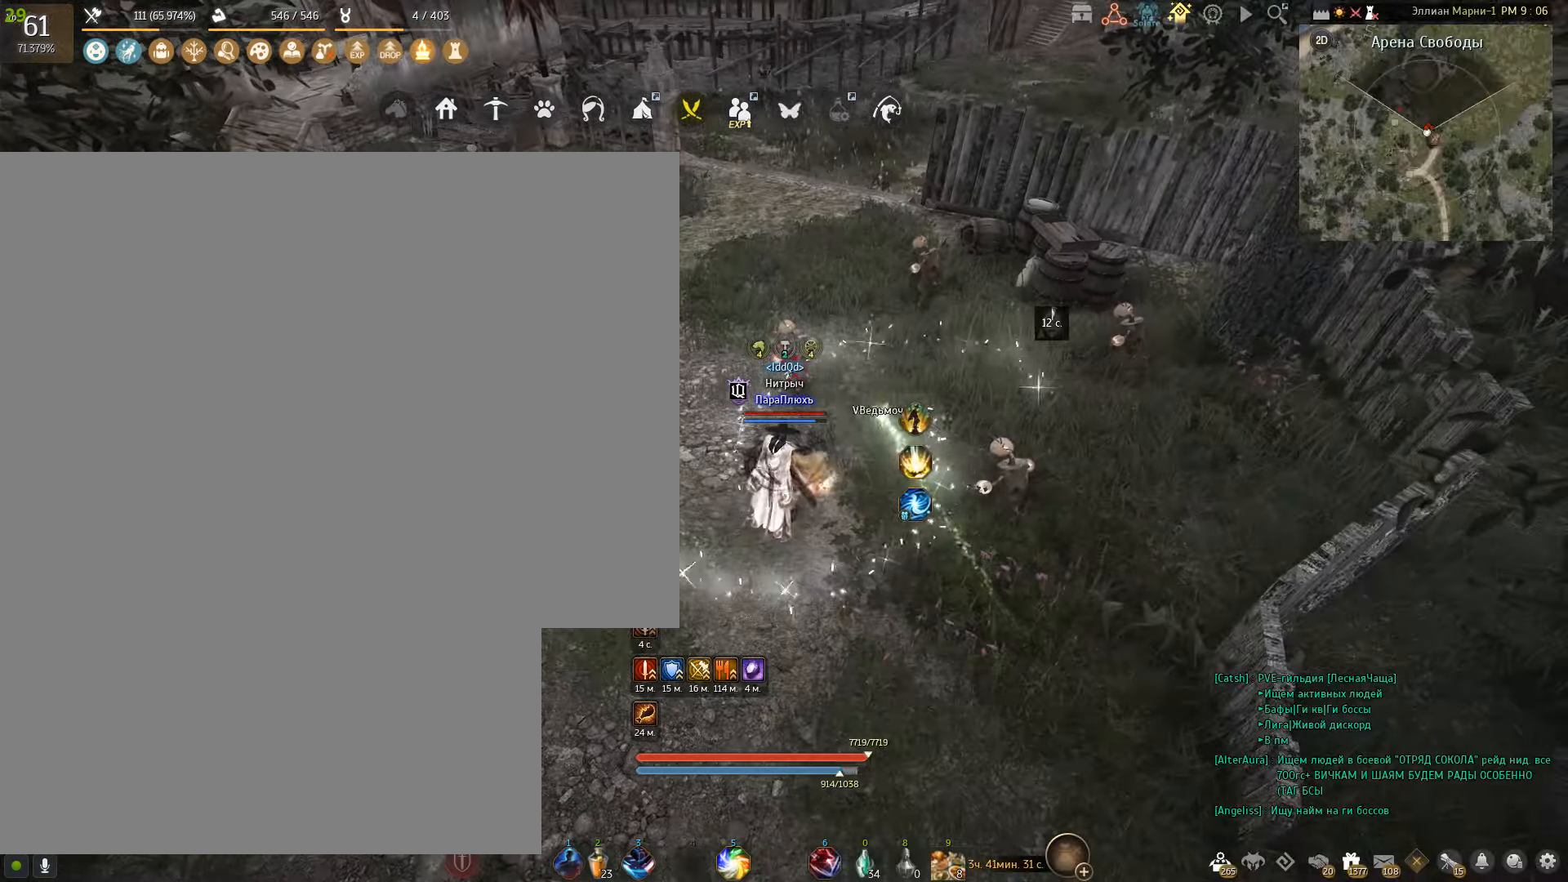
{"keys": [], "mouse": [], "events": [[100, "shift", "up"], [133, "mouse_left", "up"]]}
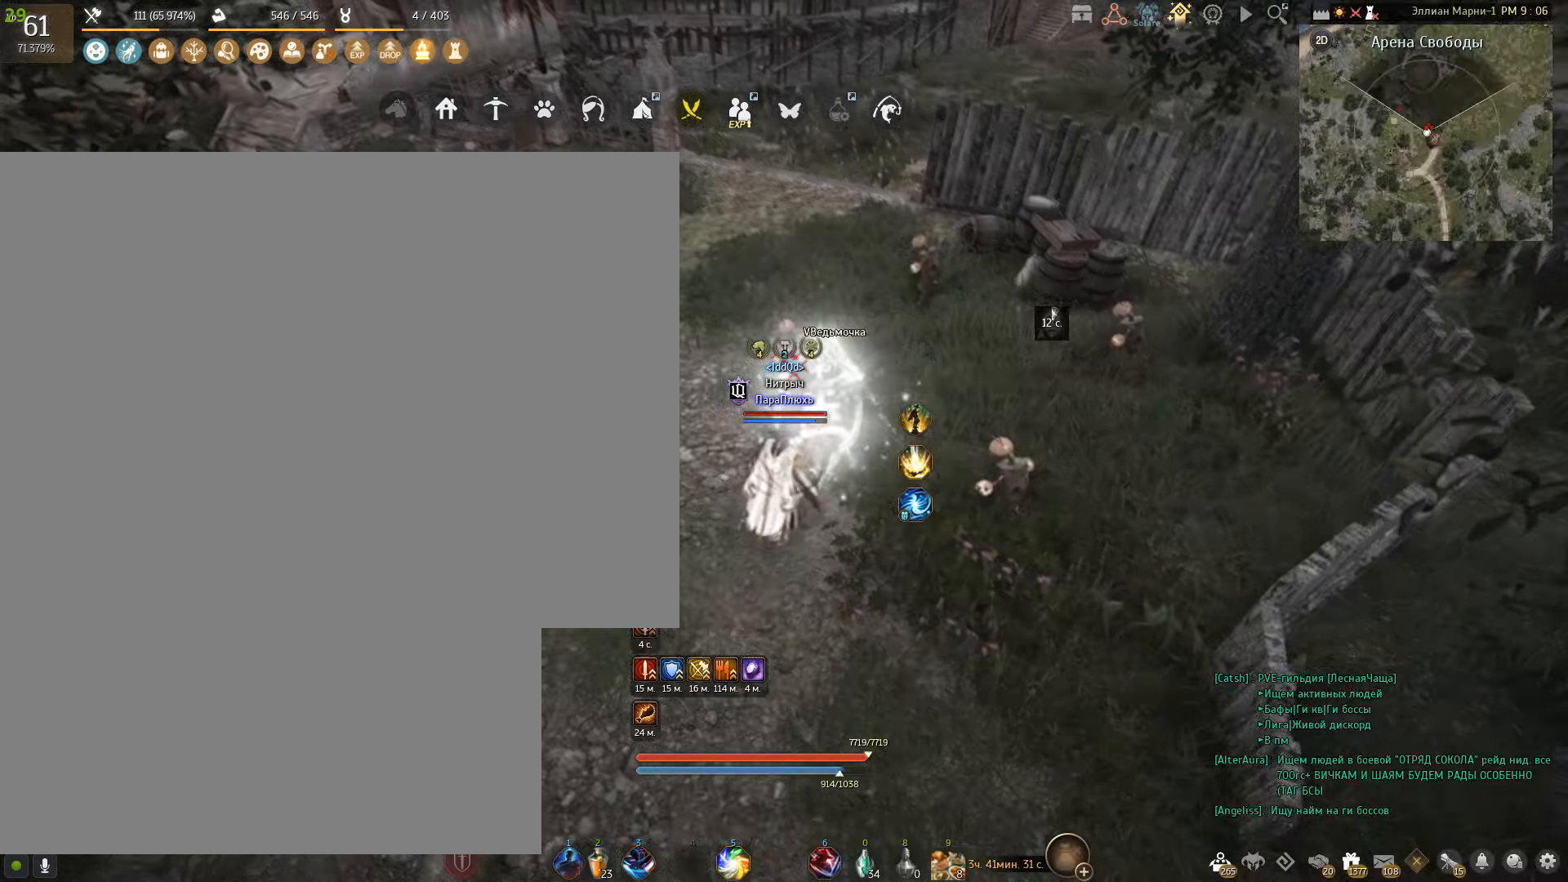
{"keys": [], "mouse": [], "events": []}
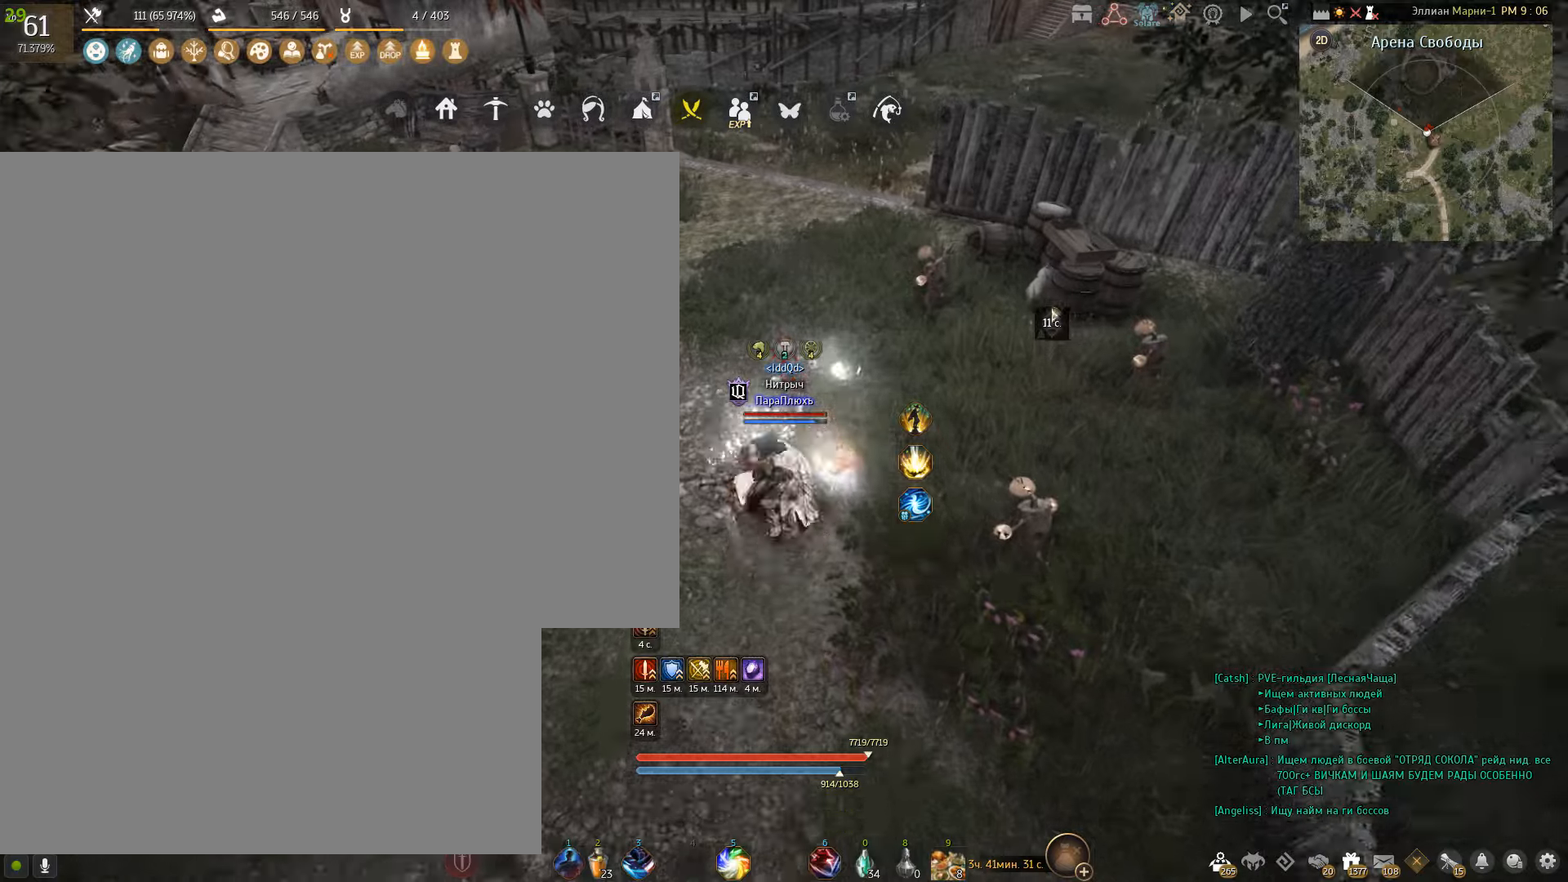
{"keys": [], "mouse": ["left"], "events": [[434, "mouse_left", "down"]]}
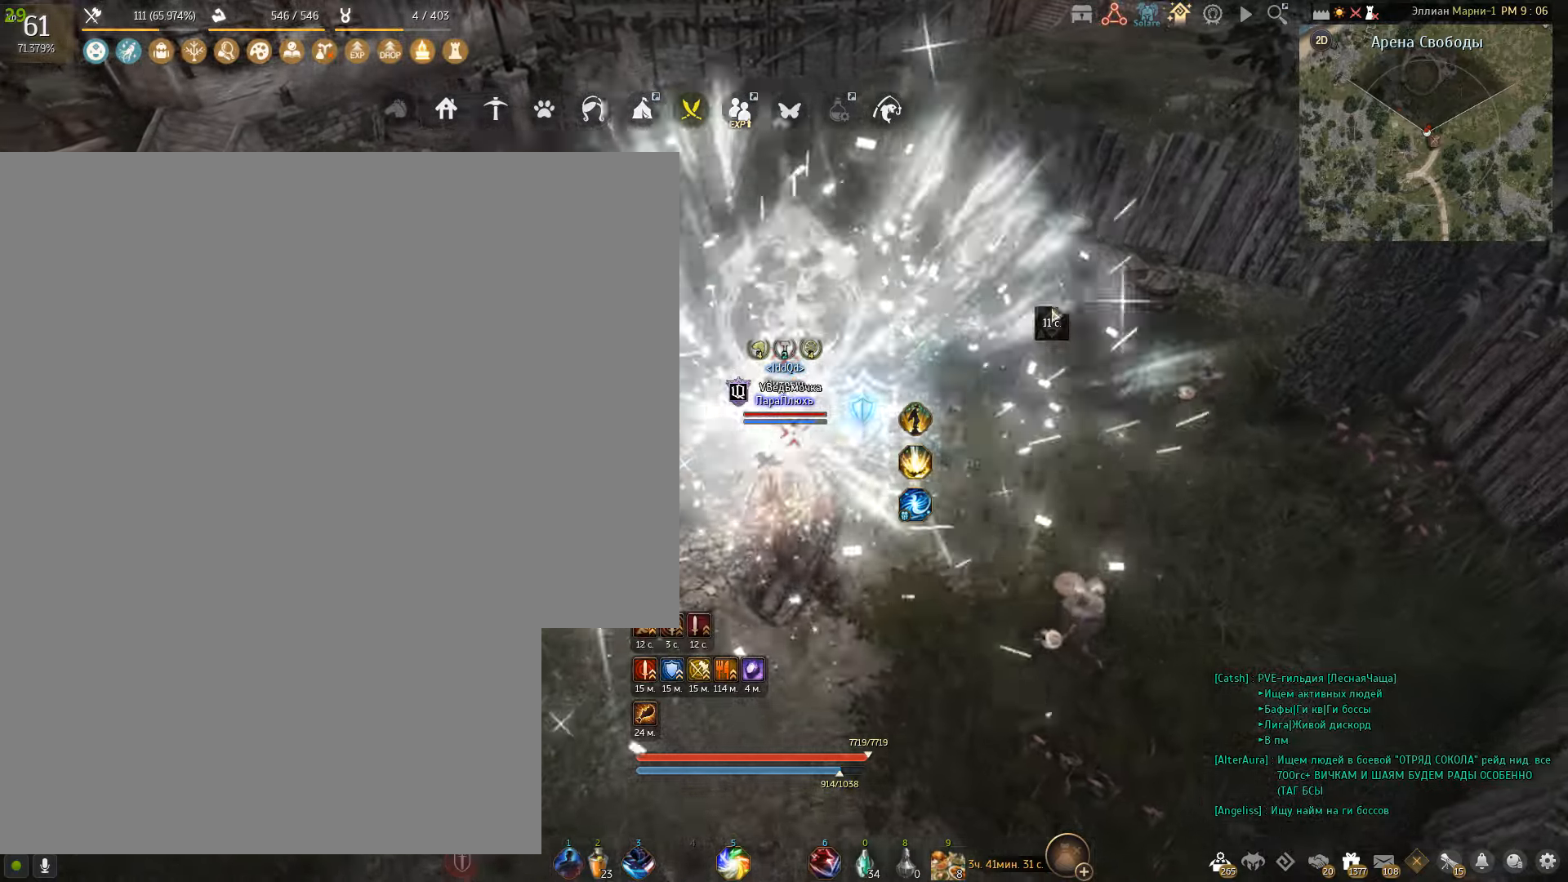
{"keys": [], "mouse": ["left"], "events": []}
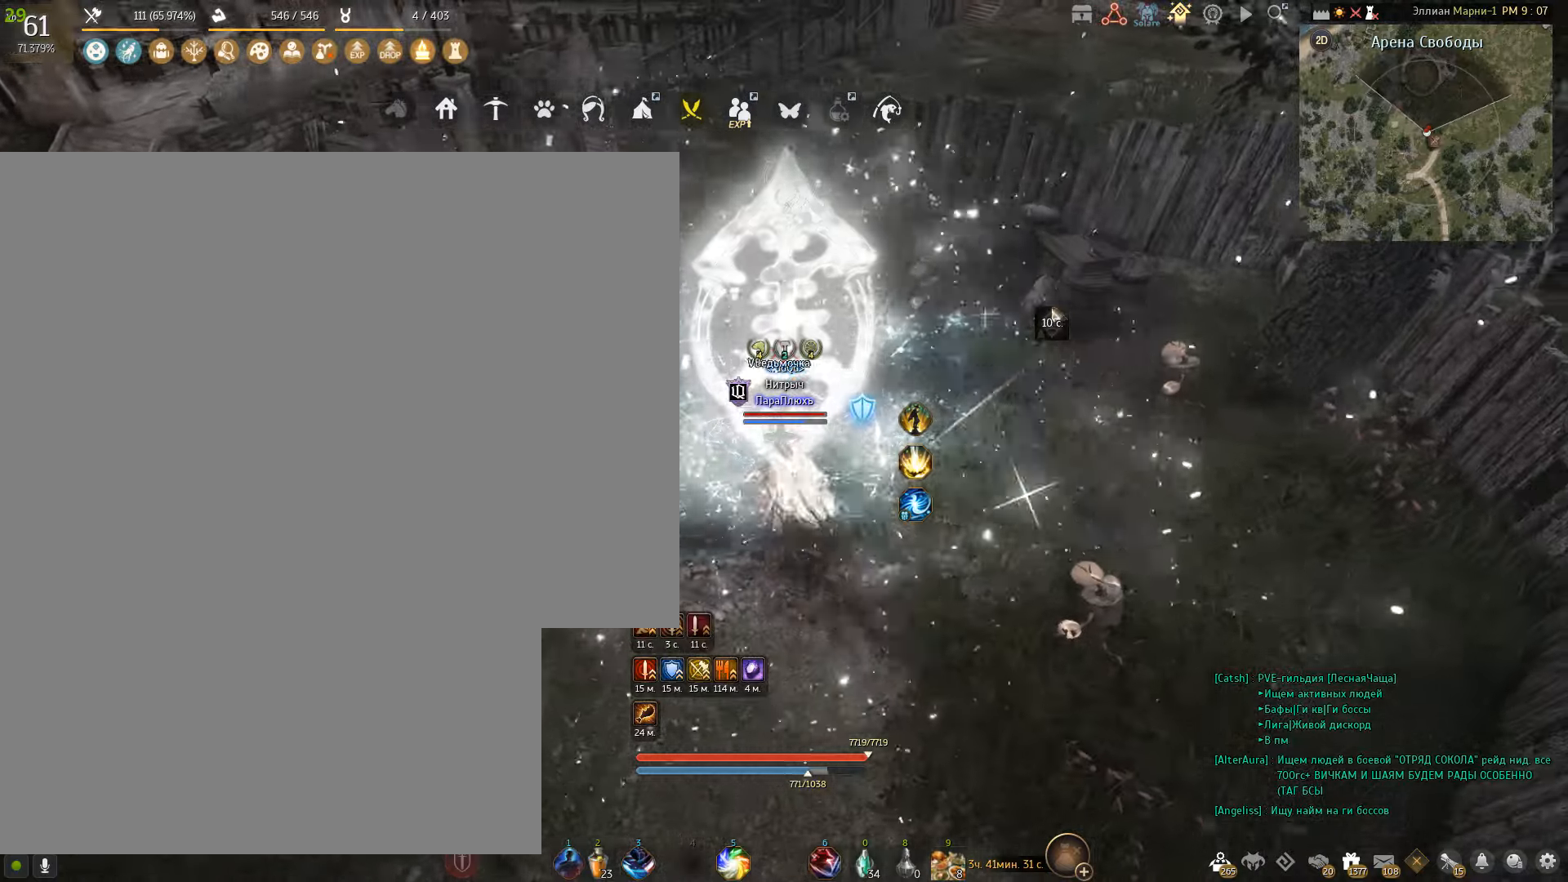
{"keys": ["s"], "mouse": [], "events": [[334, "mouse_left", "up"], [500, "s", "down"]]}
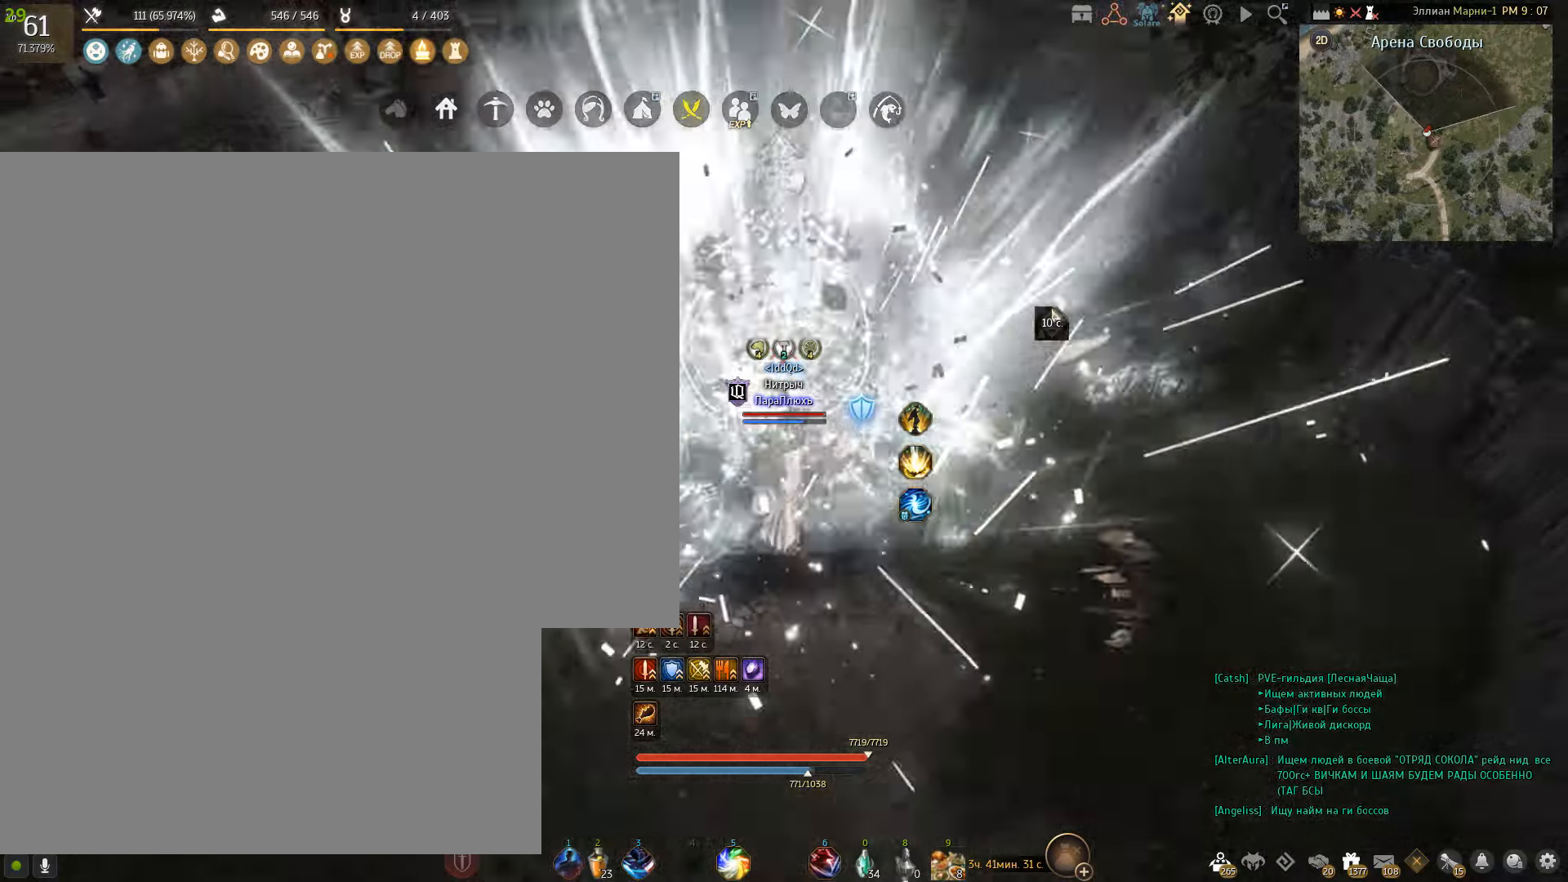
{"keys": ["s"], "mouse": ["left"], "events": [[101, "mouse_left", "down"]]}
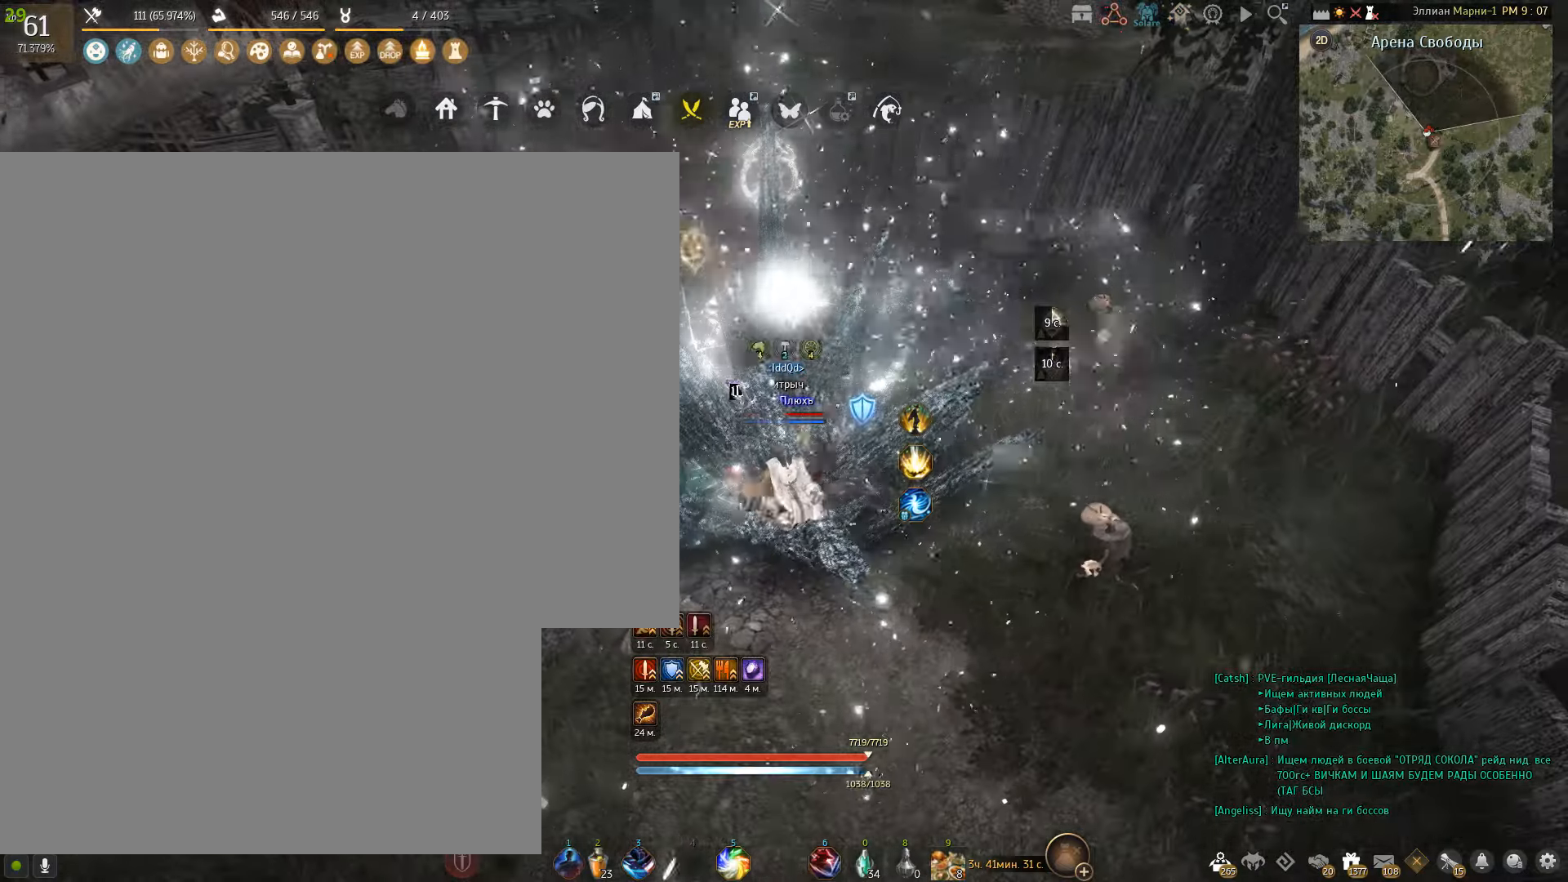
{"keys": ["s"], "mouse": ["left"], "events": []}
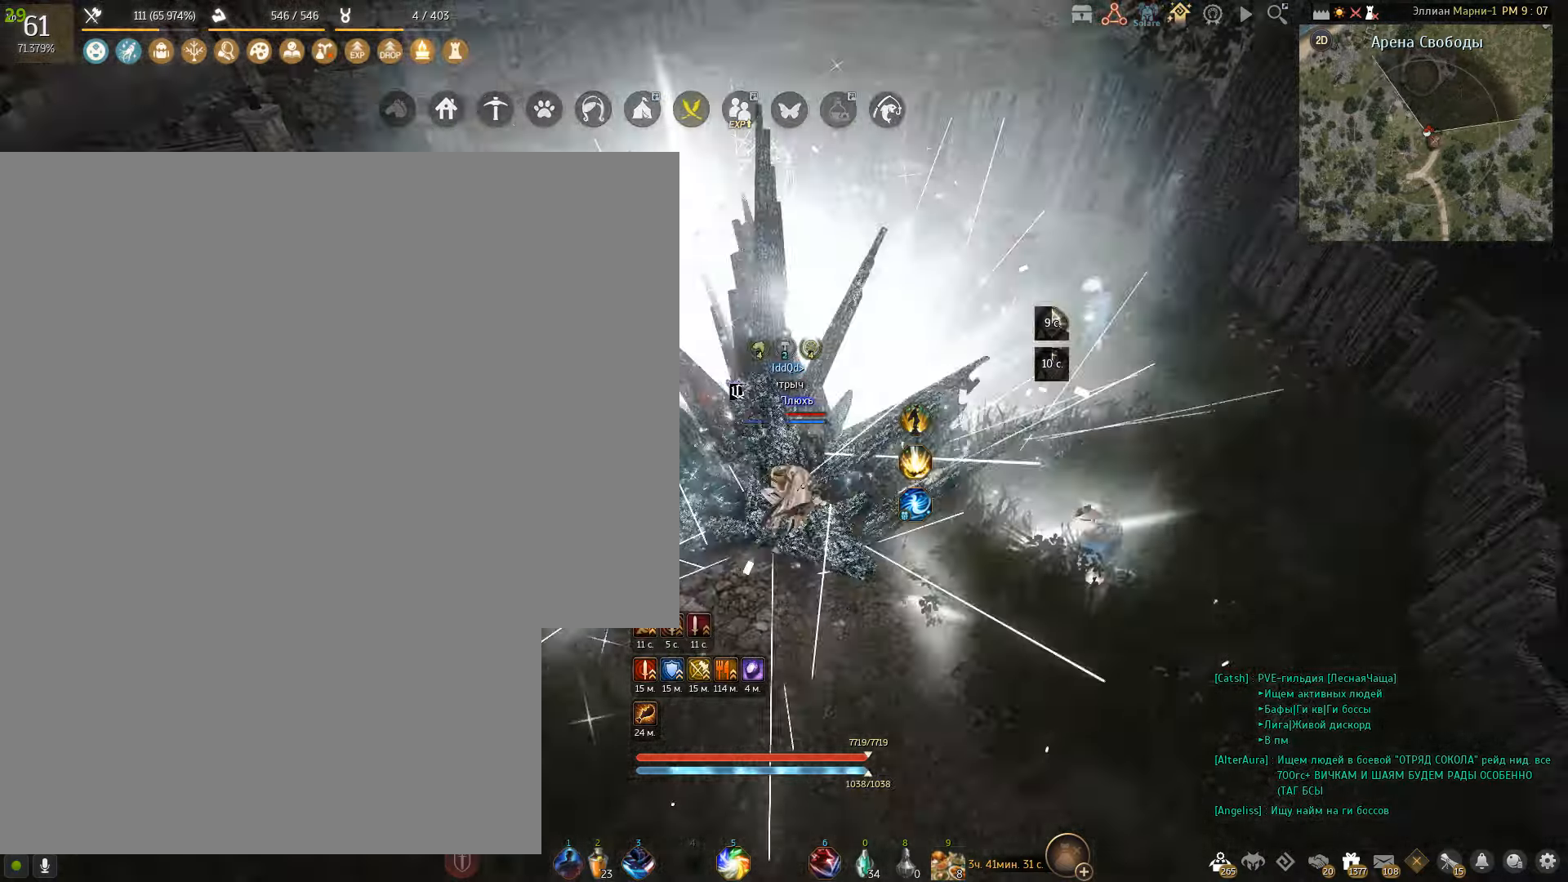
{"keys": ["shift"], "mouse": [], "events": [[101, "mouse_left", "up"], [101, "s", "up"], [334, "shift", "down"]]}
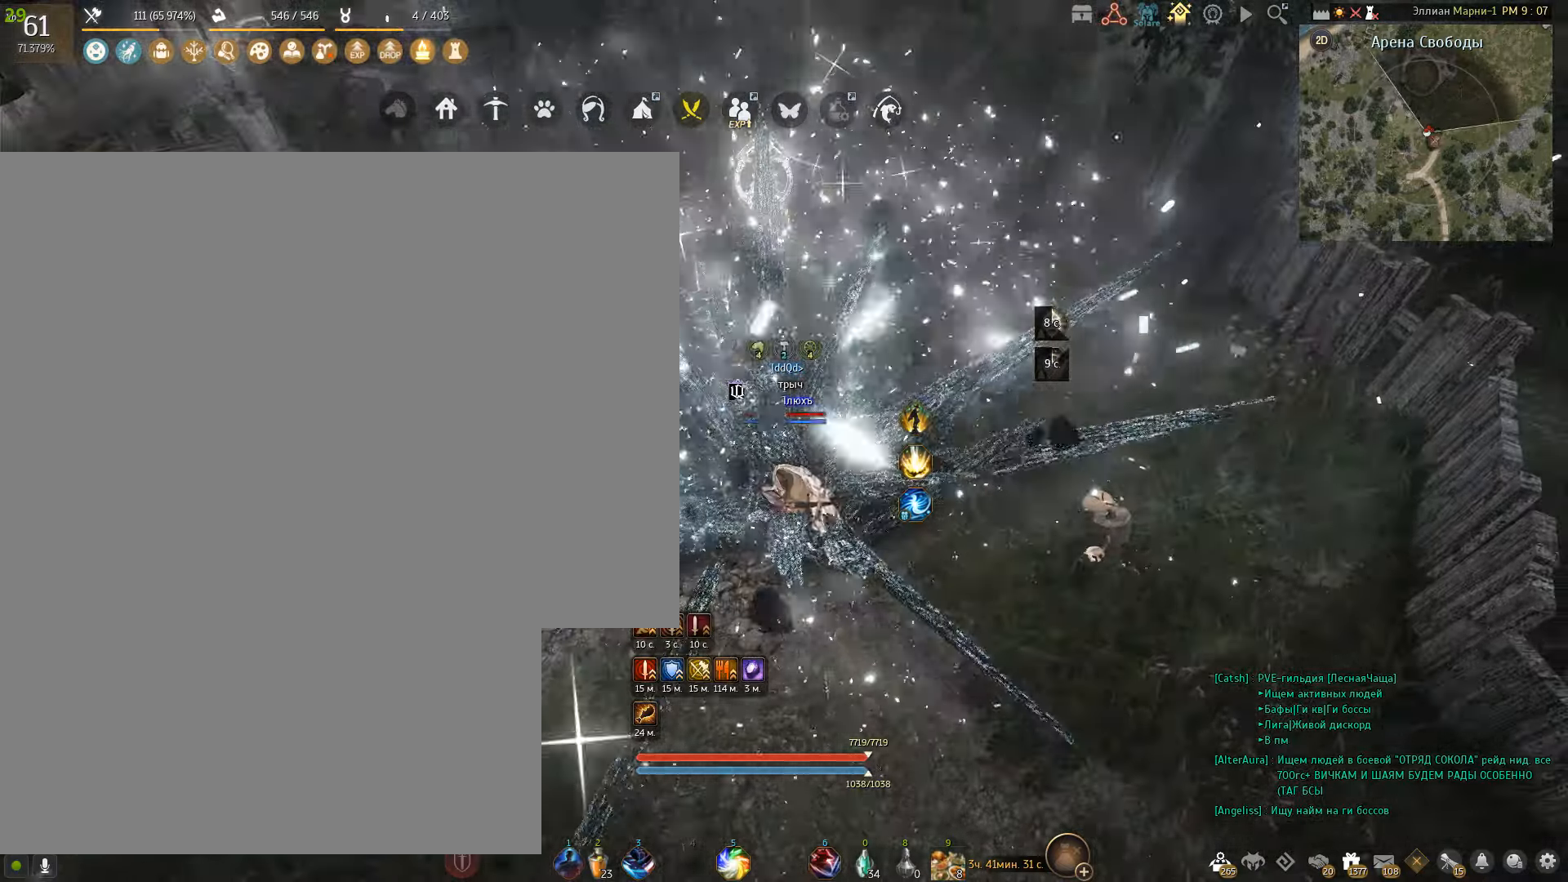
{"keys": ["e", "shift"], "mouse": [], "events": [[167, "e", "down"]]}
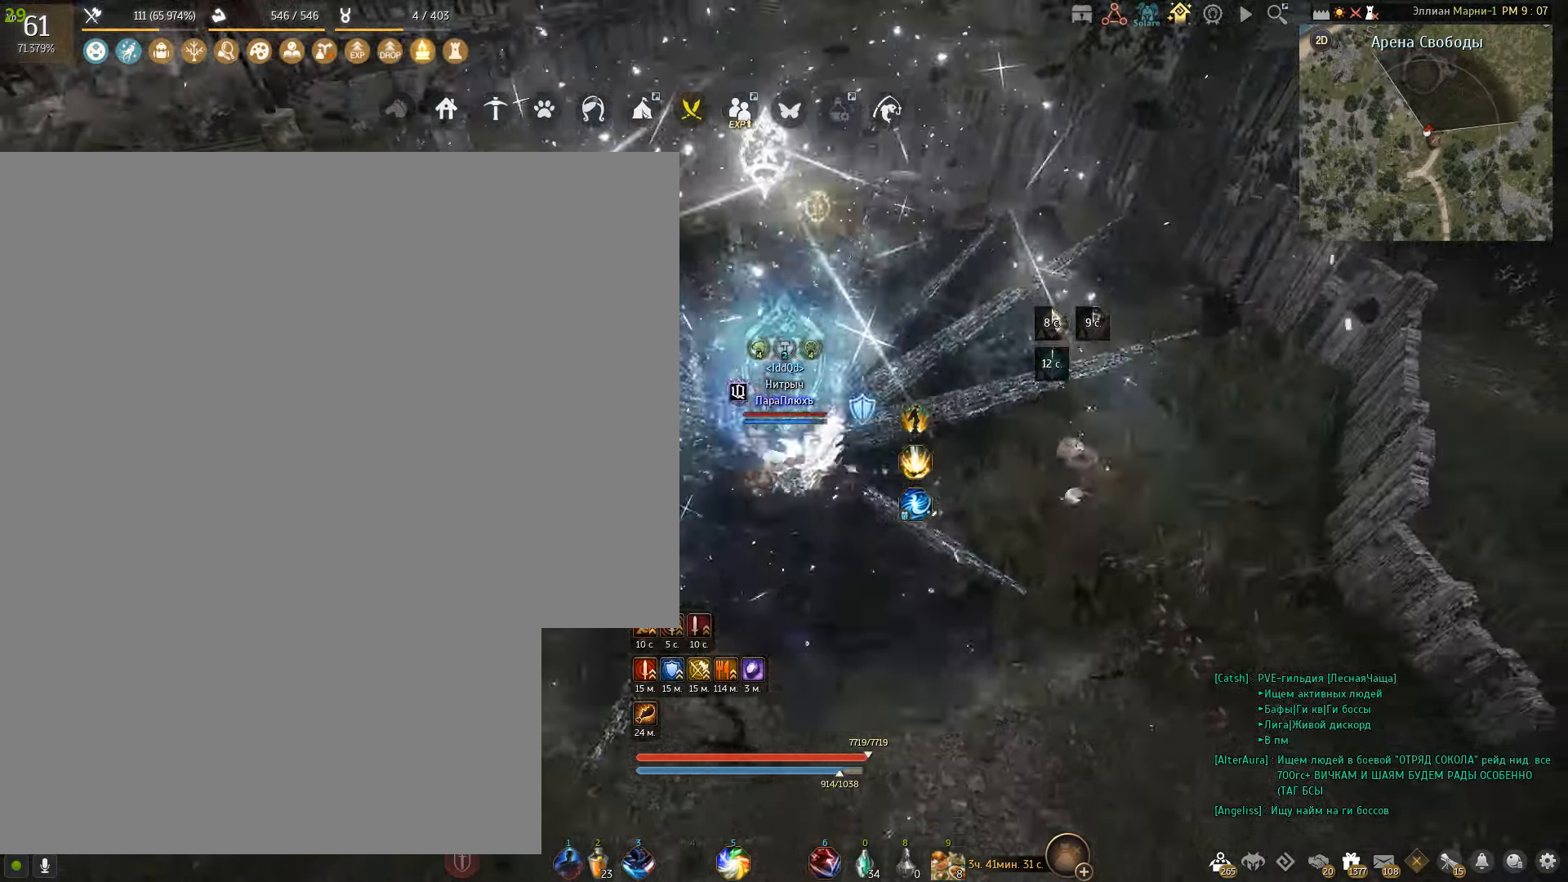
{"keys": [], "mouse": [], "events": [[201, "e", "up"], [267, "shift", "up"]]}
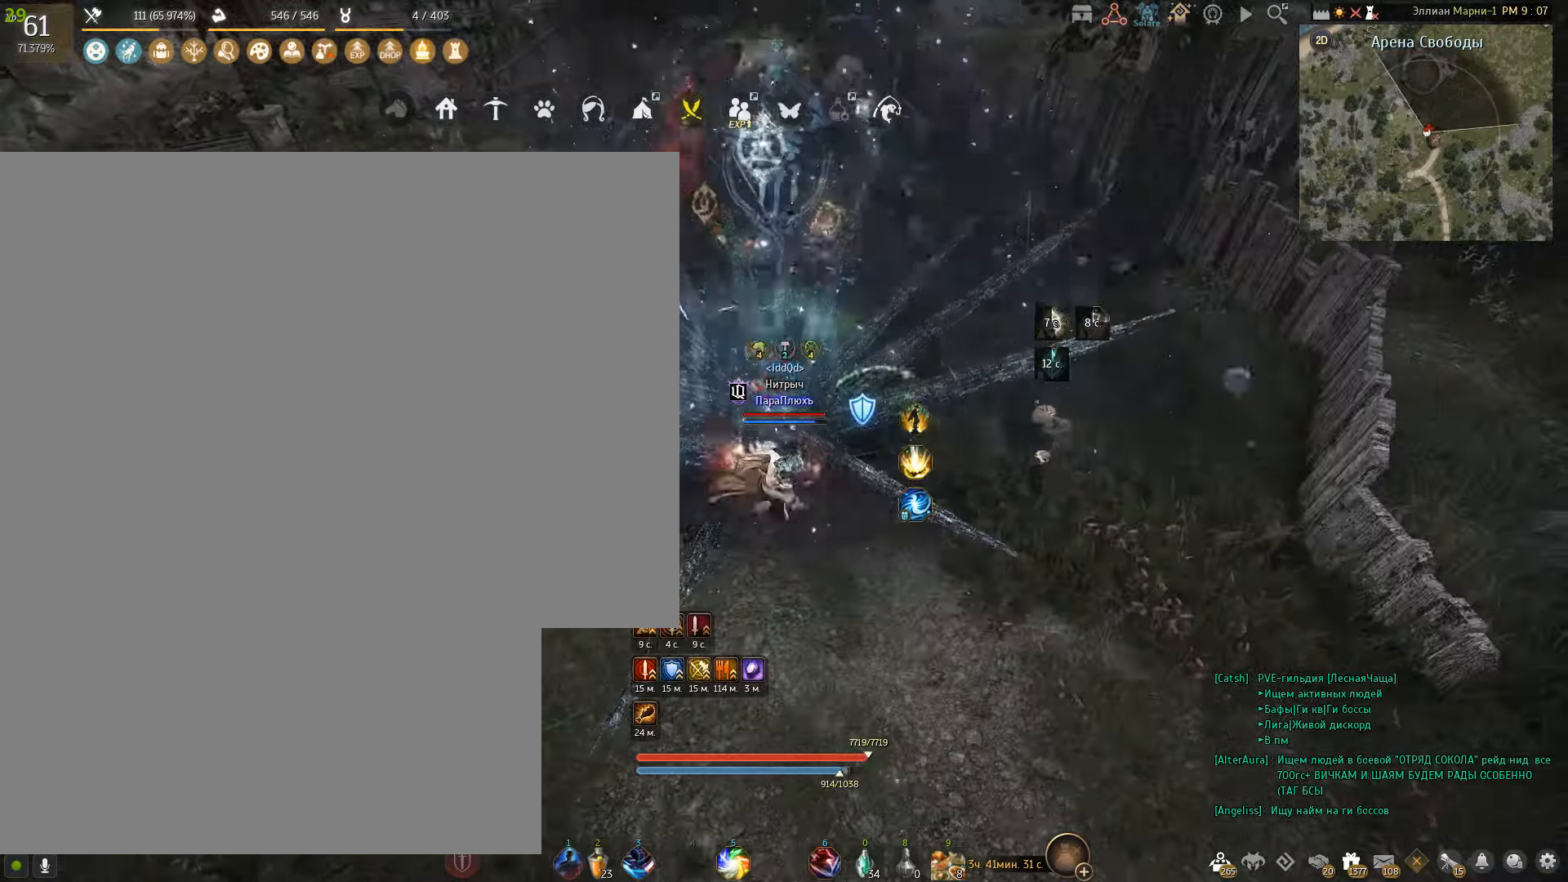
{"keys": ["e"], "mouse": [], "events": [[467, "e", "down"]]}
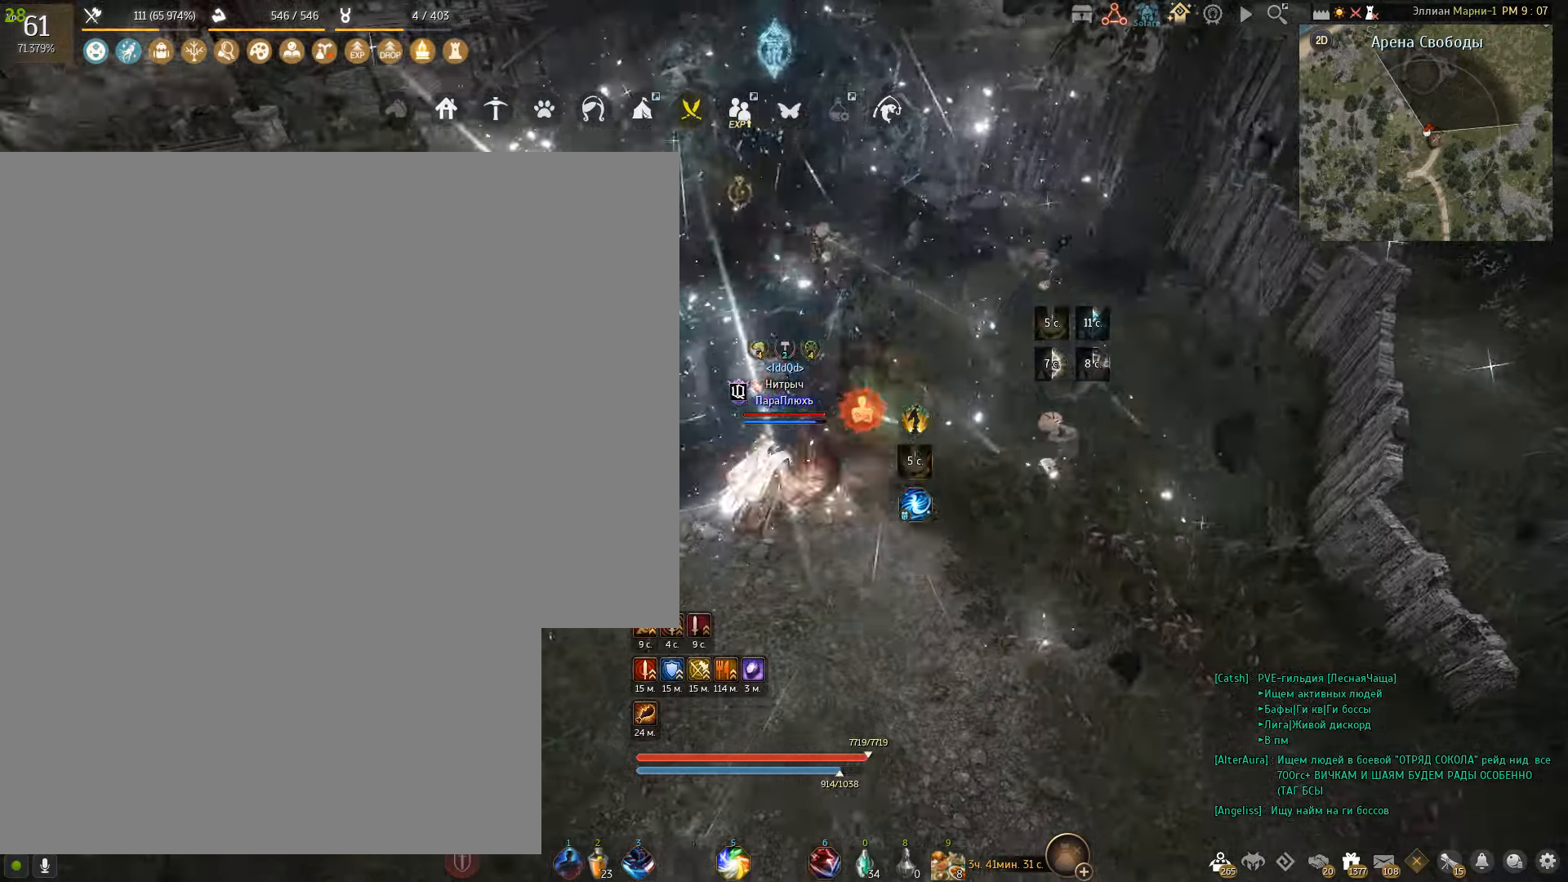
{"keys": [], "mouse": [], "events": [[134, "e", "up"], [167, "e", "down"], [334, "e", "up"], [367, "e", "down"], [501, "e", "up"]]}
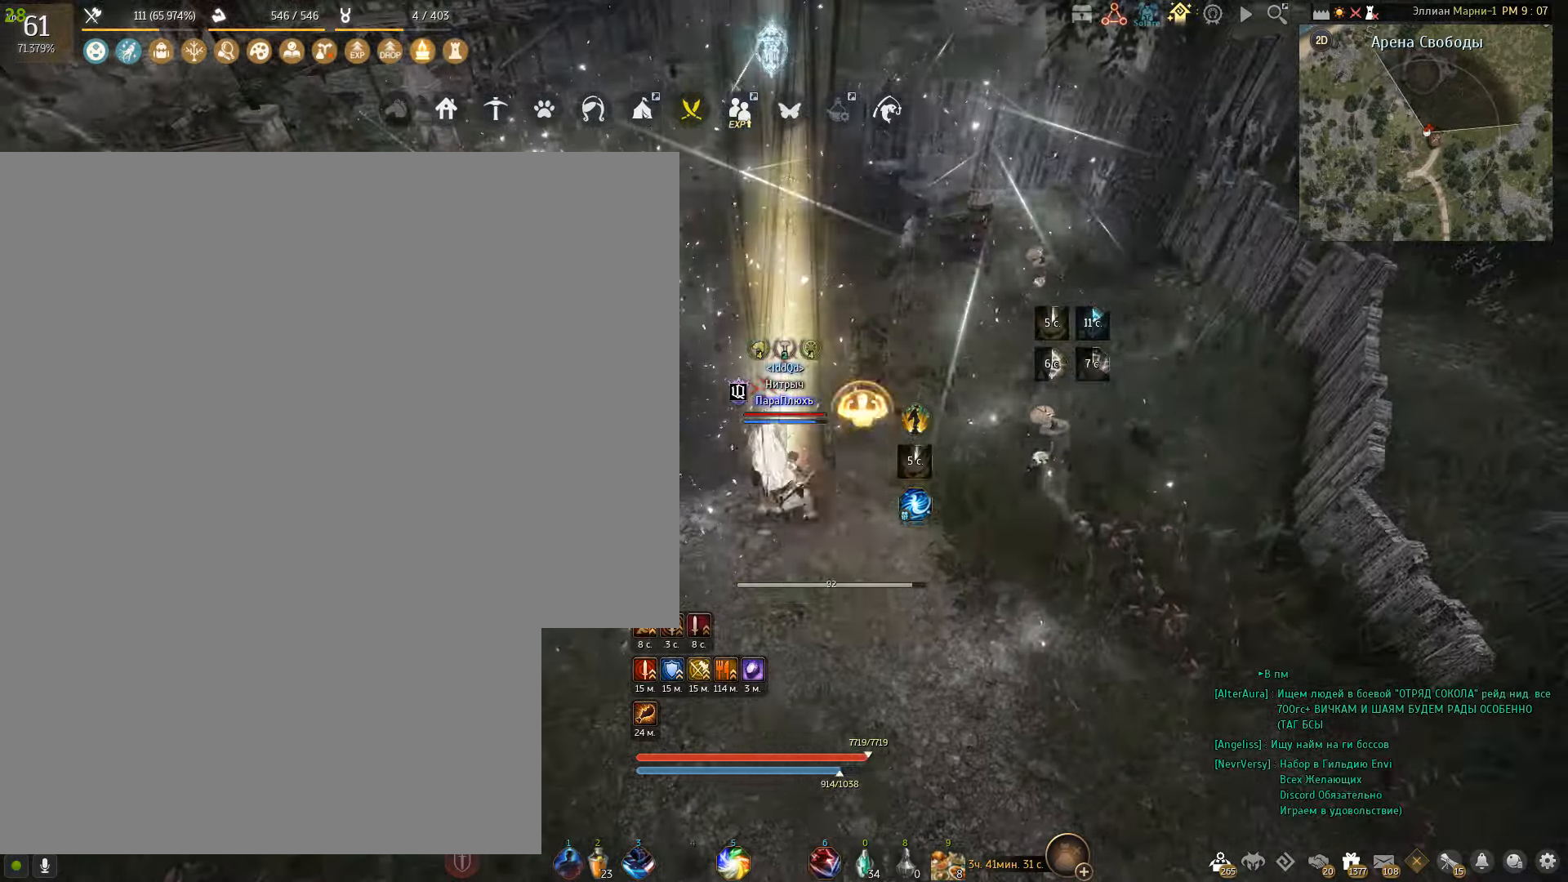
{"keys": [], "mouse": [], "events": []}
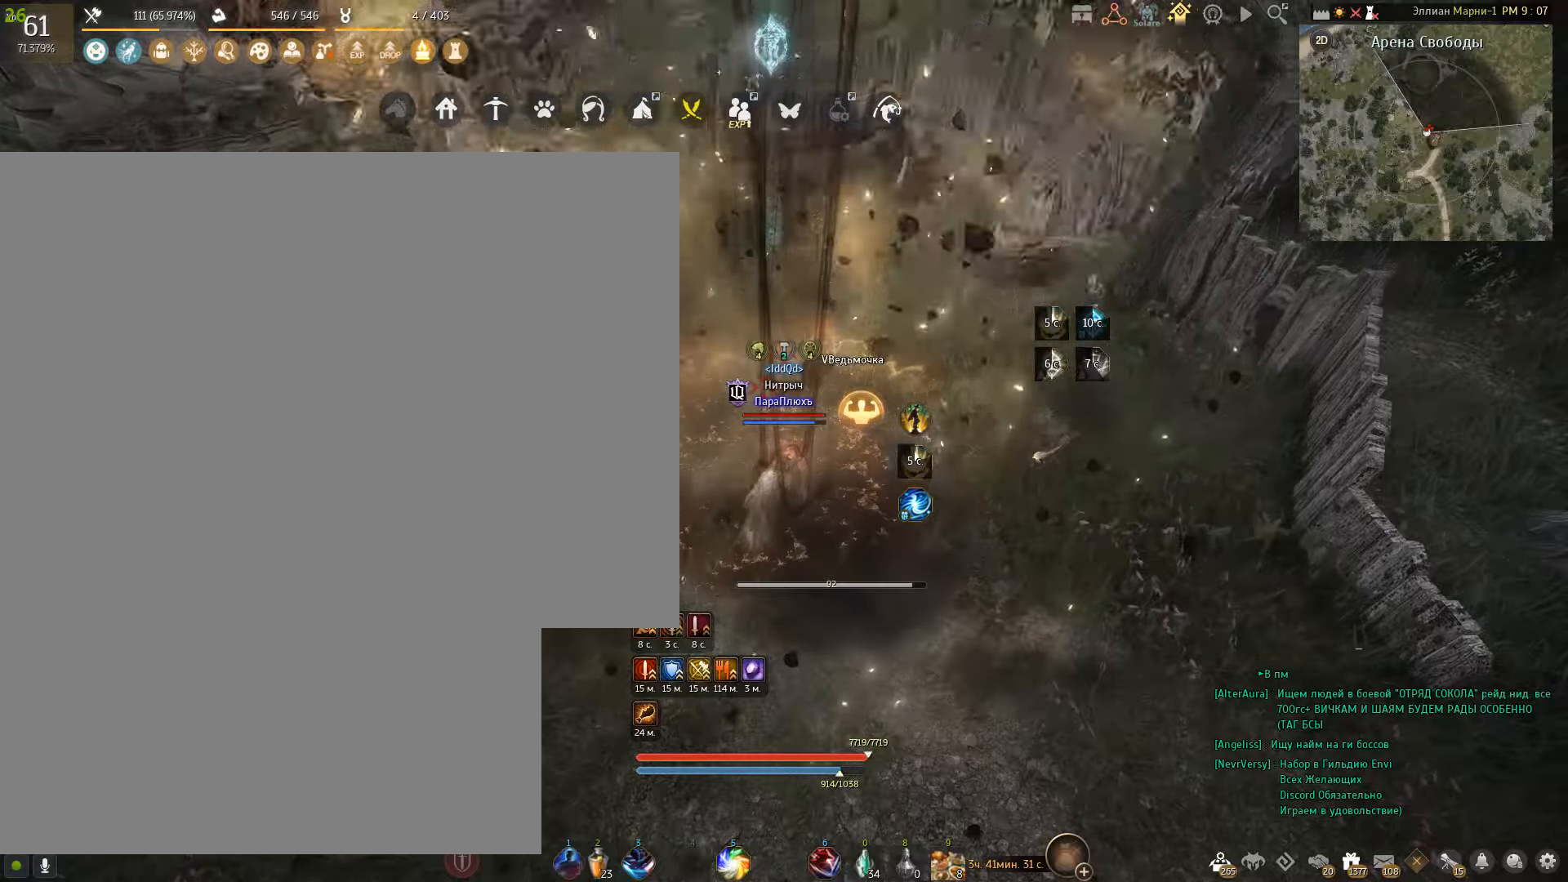
{"keys": [], "mouse": [], "events": []}
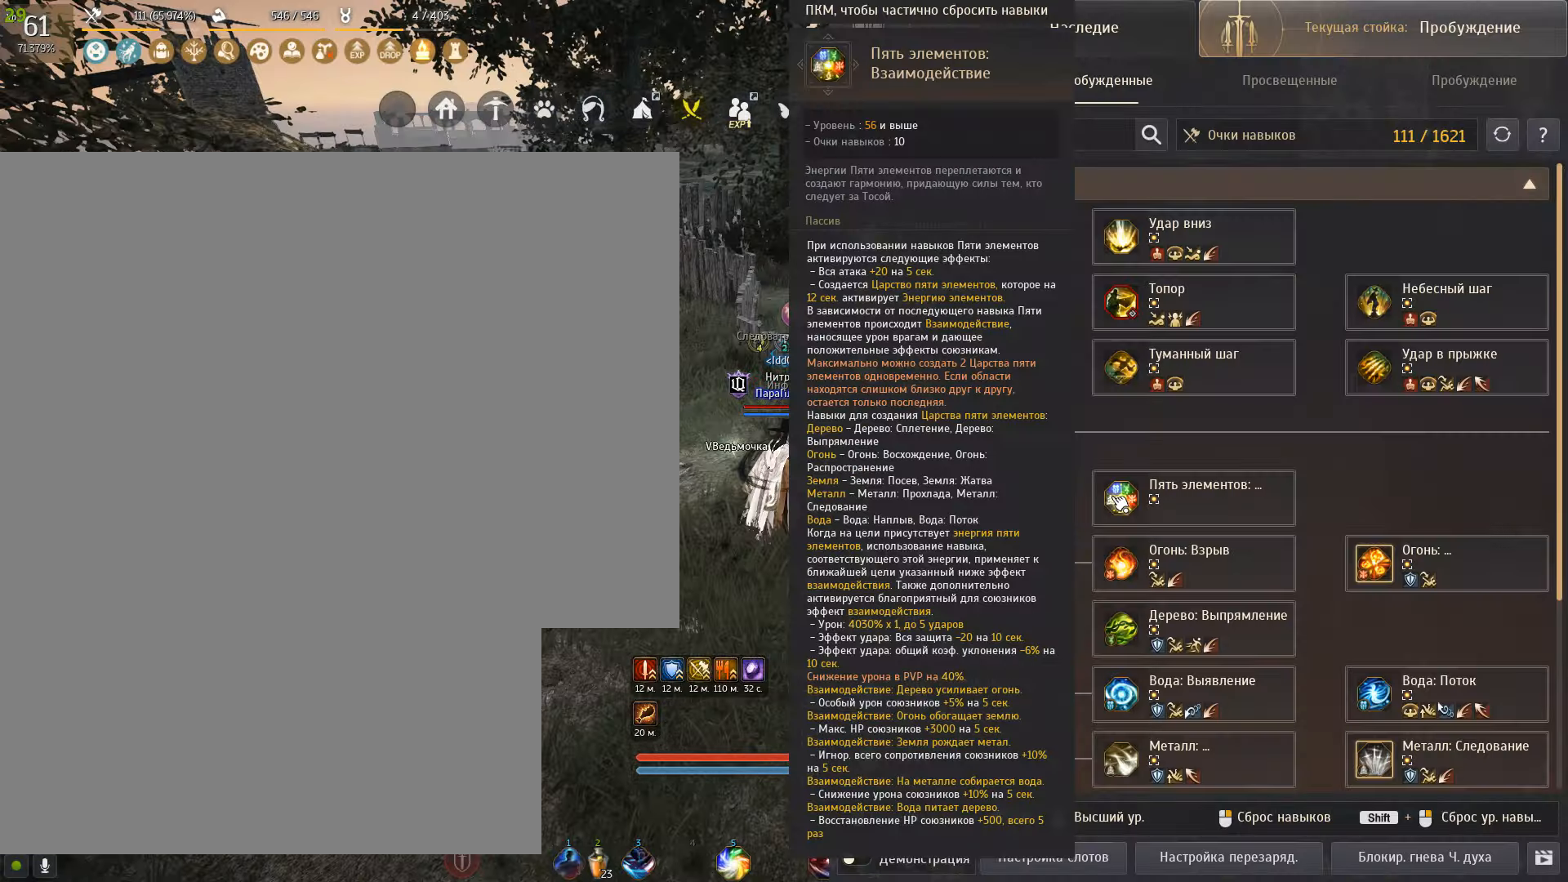
{"keys": [], "mouse": [], "events": []}
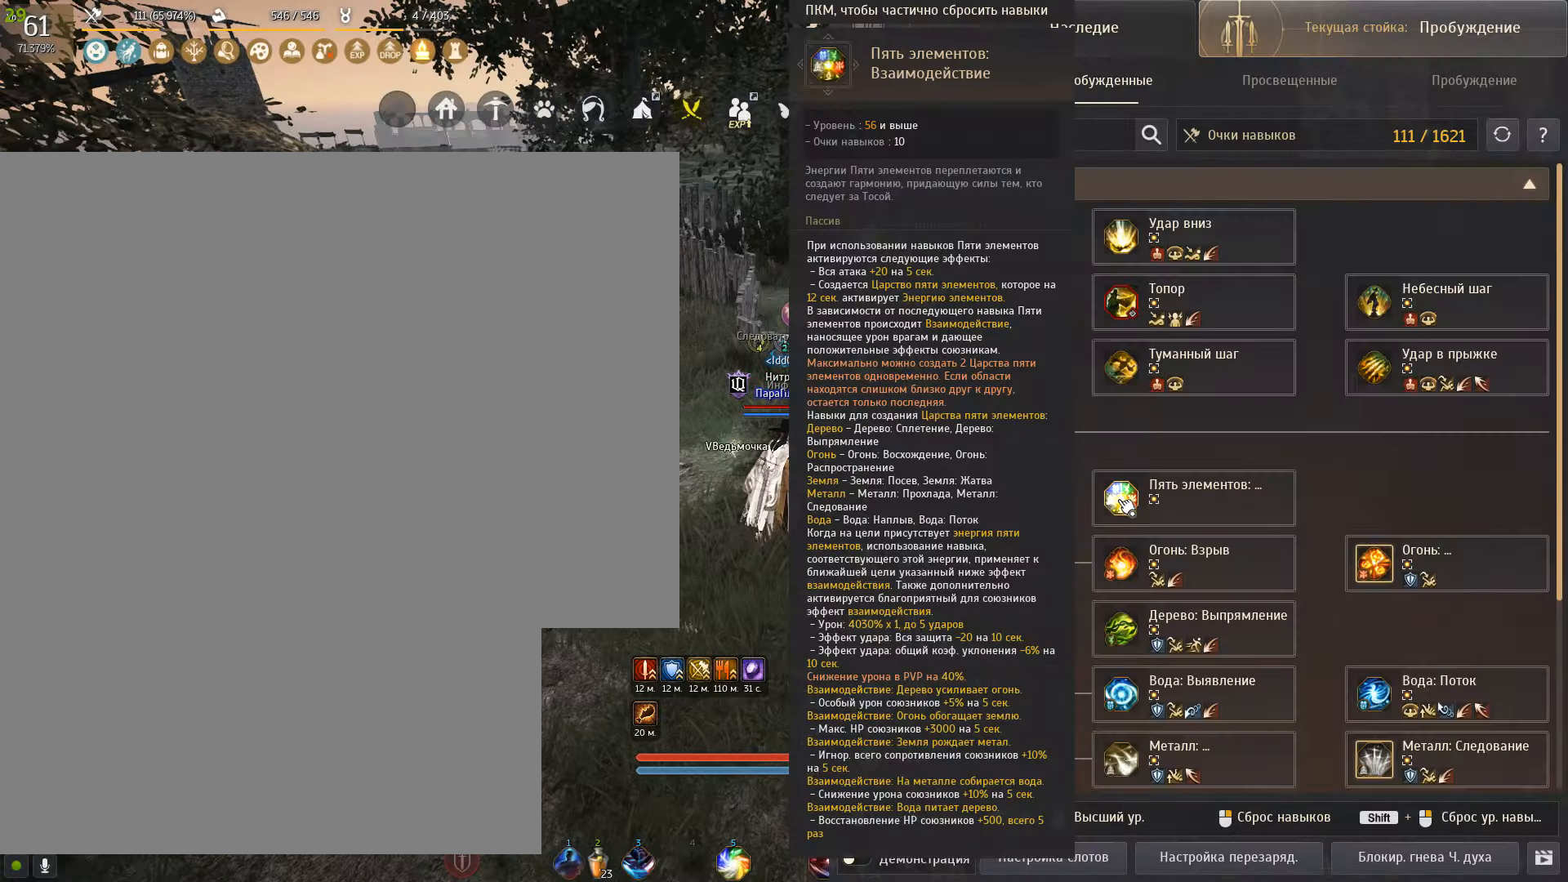
{"keys": [], "mouse": [], "events": []}
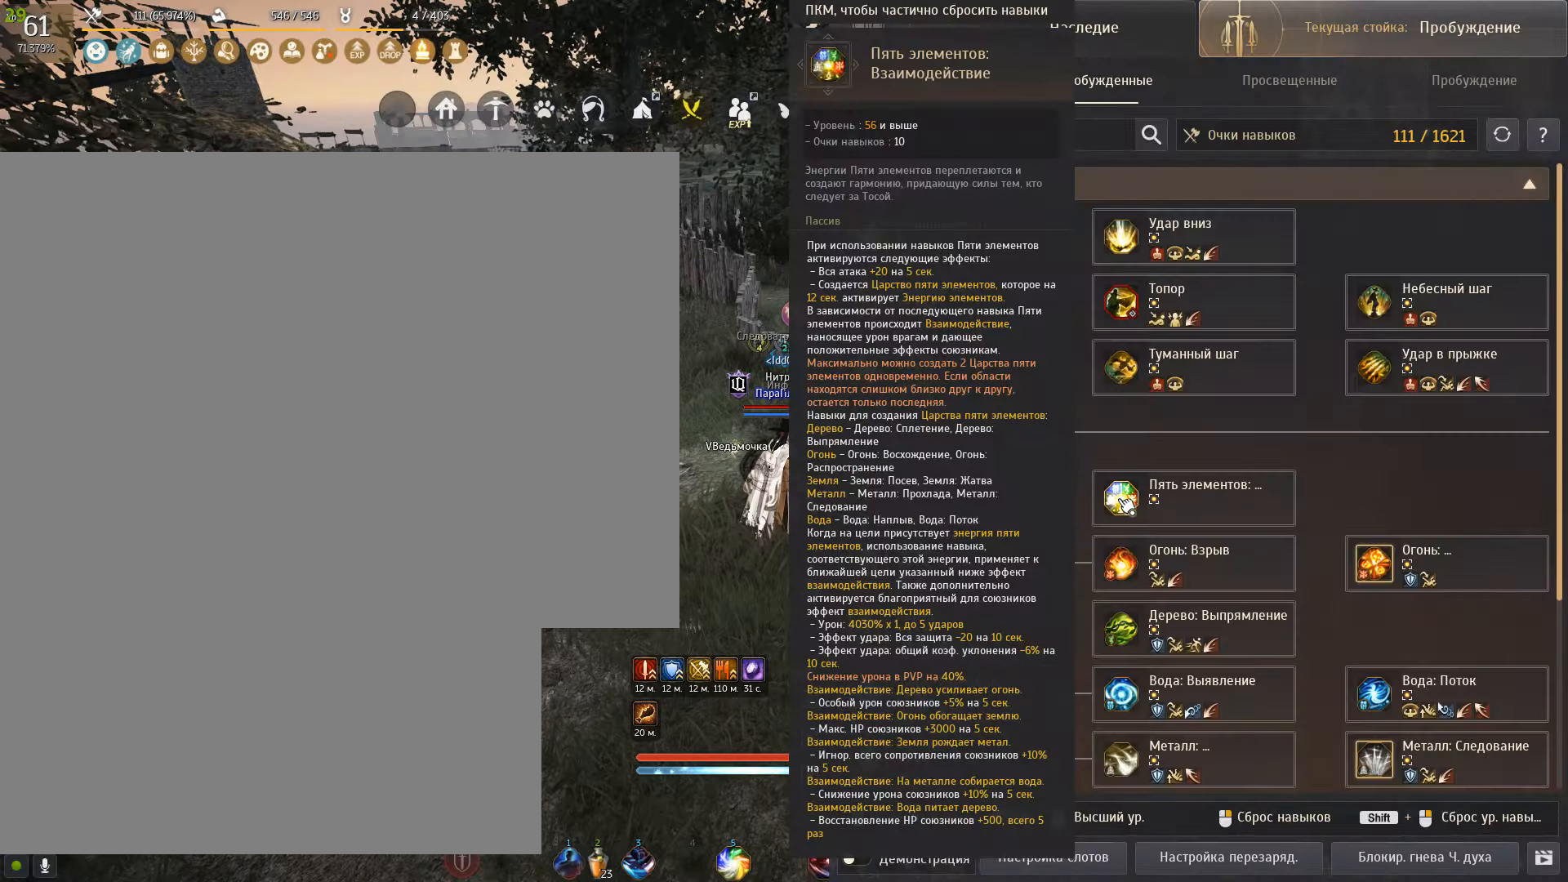
{"keys": [], "mouse": [], "events": []}
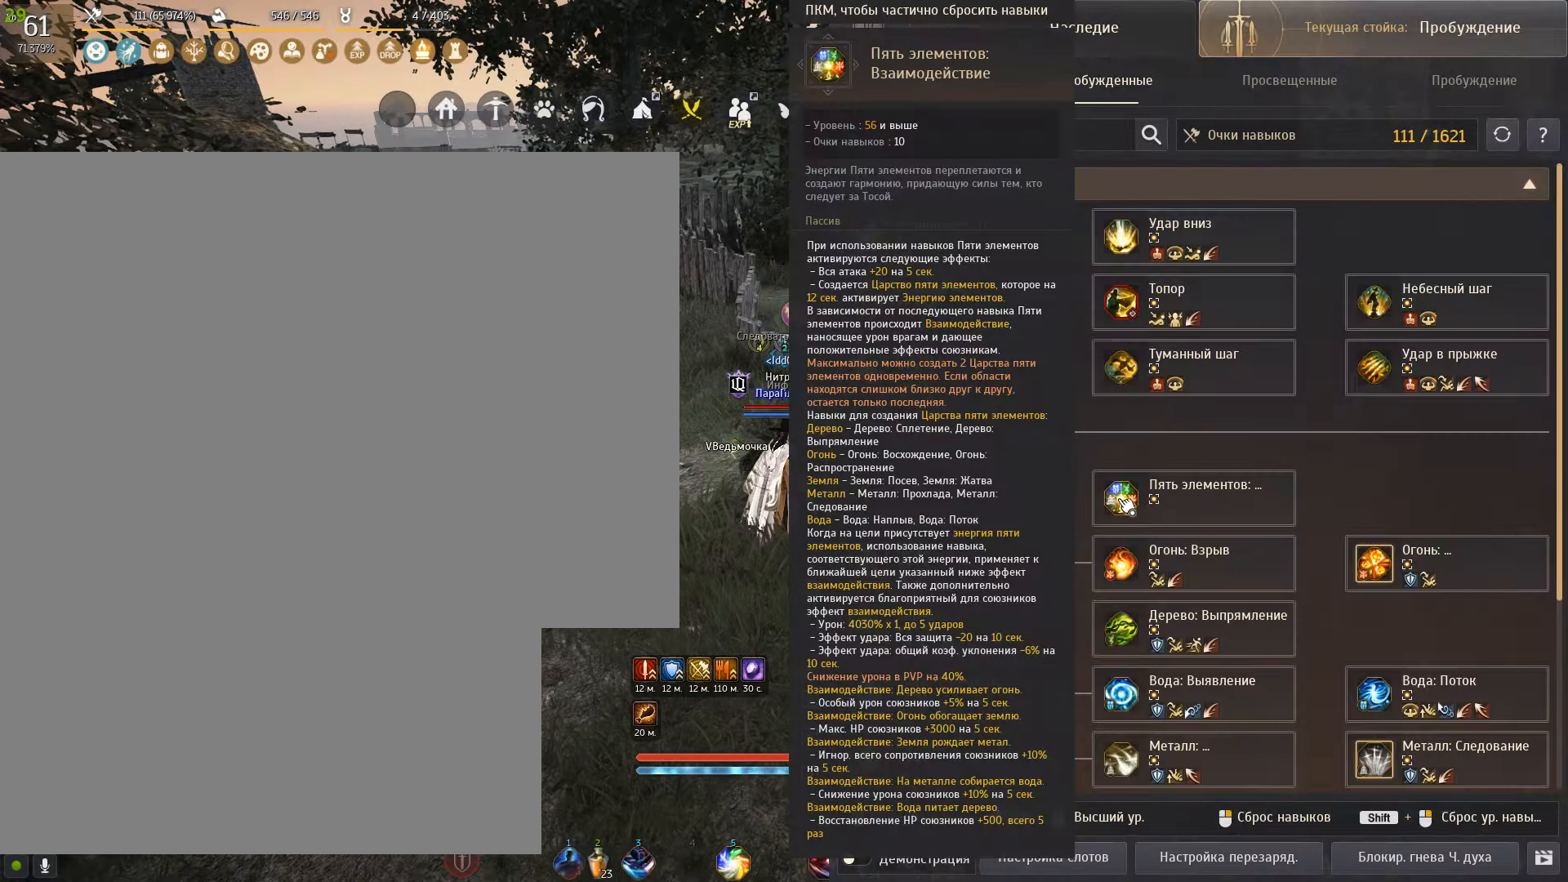
{"keys": [], "mouse": [], "events": []}